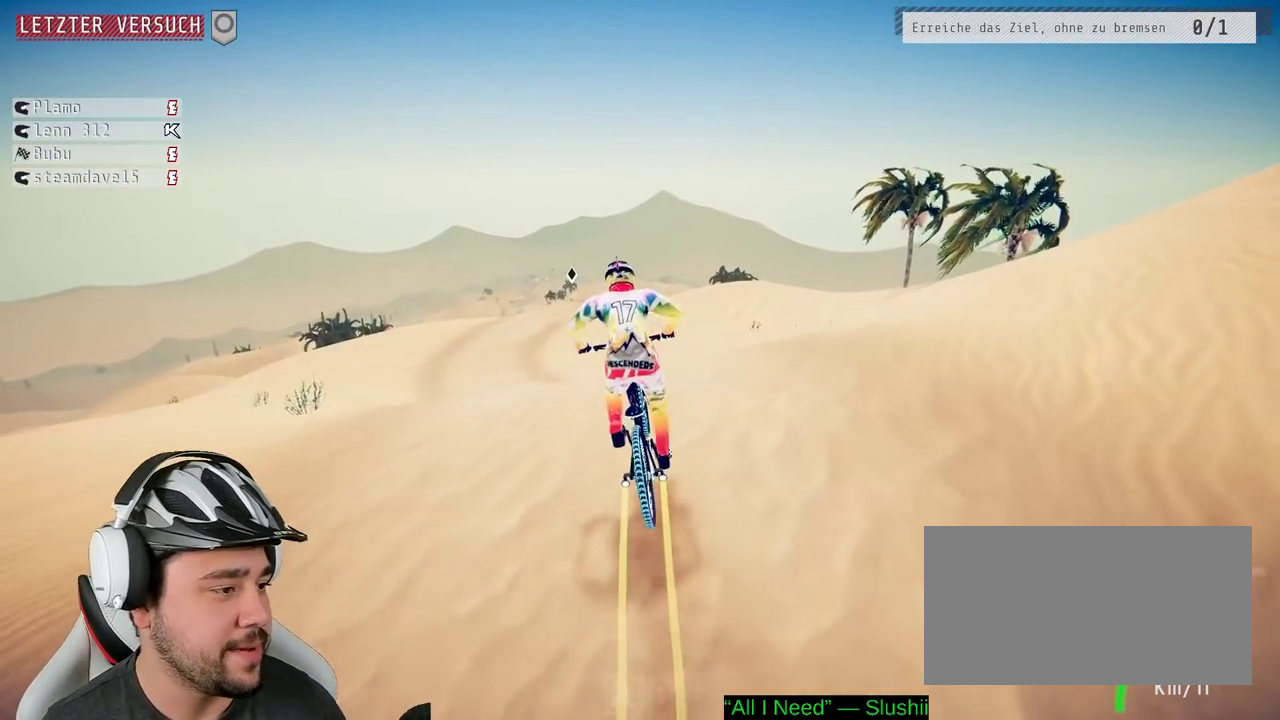
Gameplay with a controller (Xbox layout); each line is a JSON object with the inputs held at the frame after it. "events" lists button and stick changes between this image and that frame as [ms after this image, input, new state], when the widget could be followed in between. Not read: L3 R2 R3.
{"buttons": [], "left_stick": "right", "right_stick": "center", "events": [[117, "left_stick", "left"], [233, "left_stick", "center"], [417, "left_stick", "right"]]}
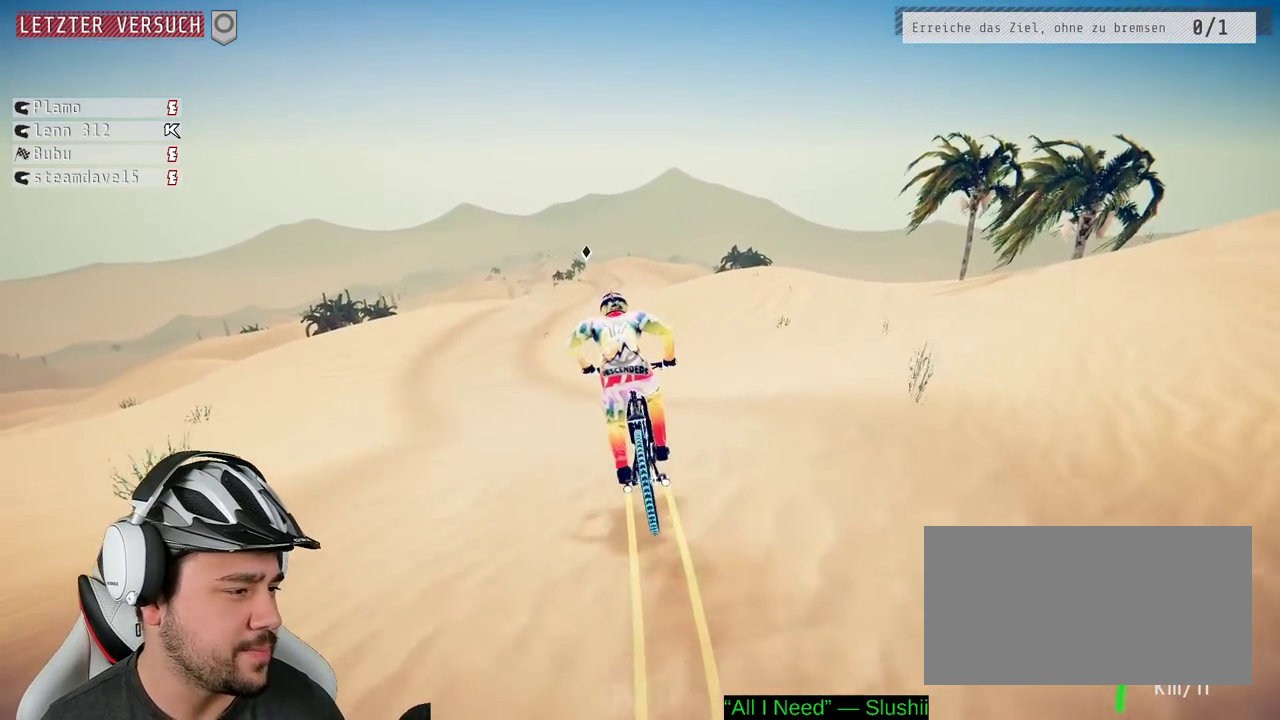
{"buttons": [], "left_stick": "center", "right_stick": "center", "events": [[100, "left_stick", "center"], [300, "left_stick", "left"], [500, "left_stick", "center"]]}
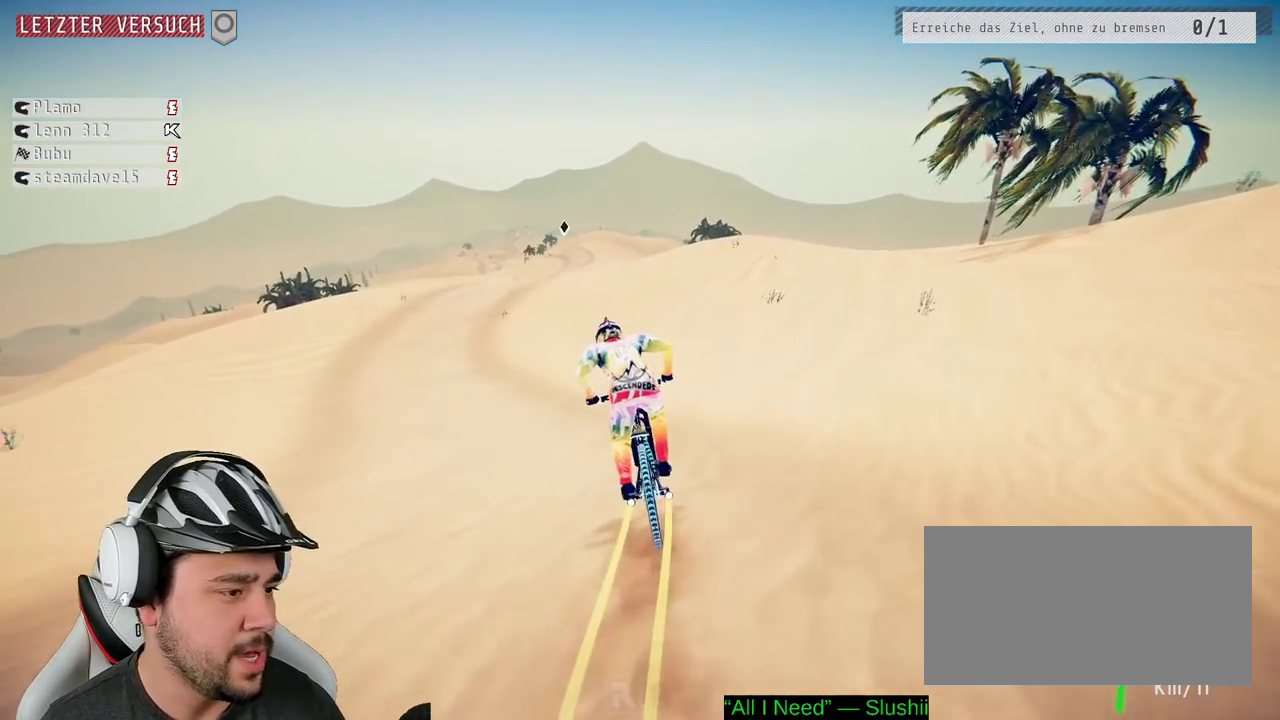
{"buttons": [], "left_stick": "left", "right_stick": "center", "events": [[500, "left_stick", "left"]]}
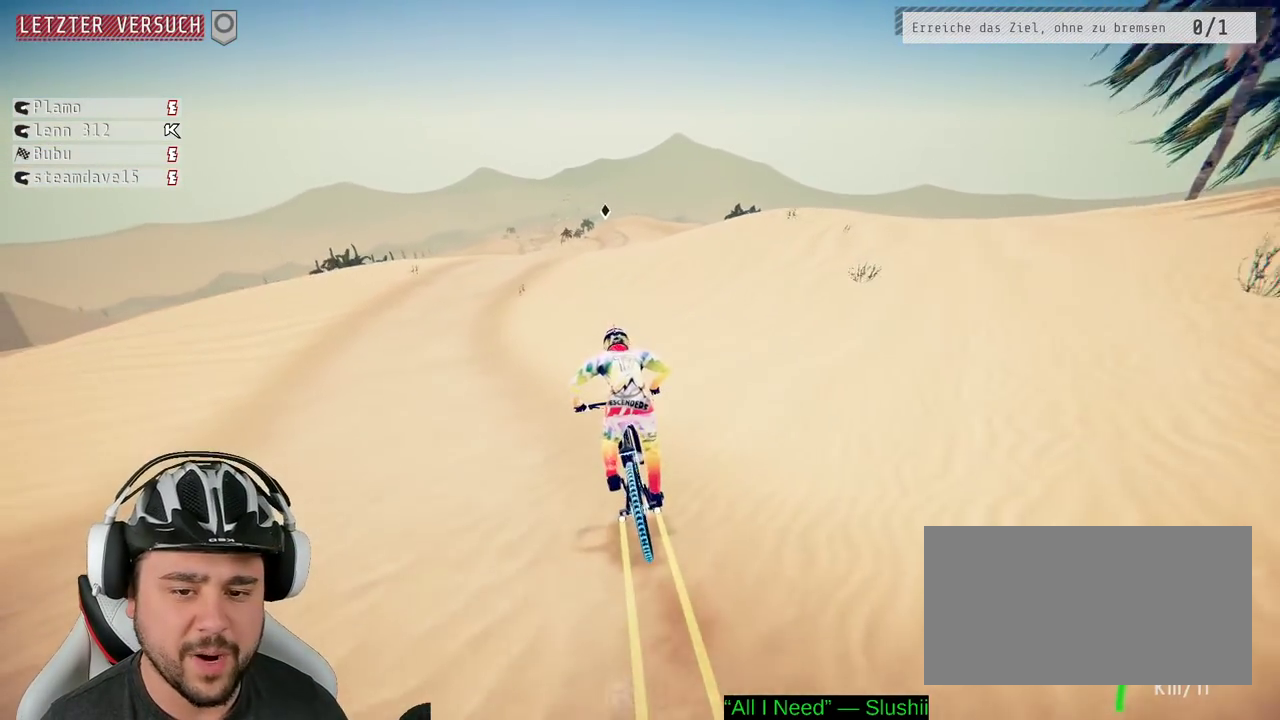
{"buttons": [], "left_stick": "right", "right_stick": "down", "events": [[167, "left_stick", "center"], [367, "left_stick", "right"], [500, "right_stick", "down"]]}
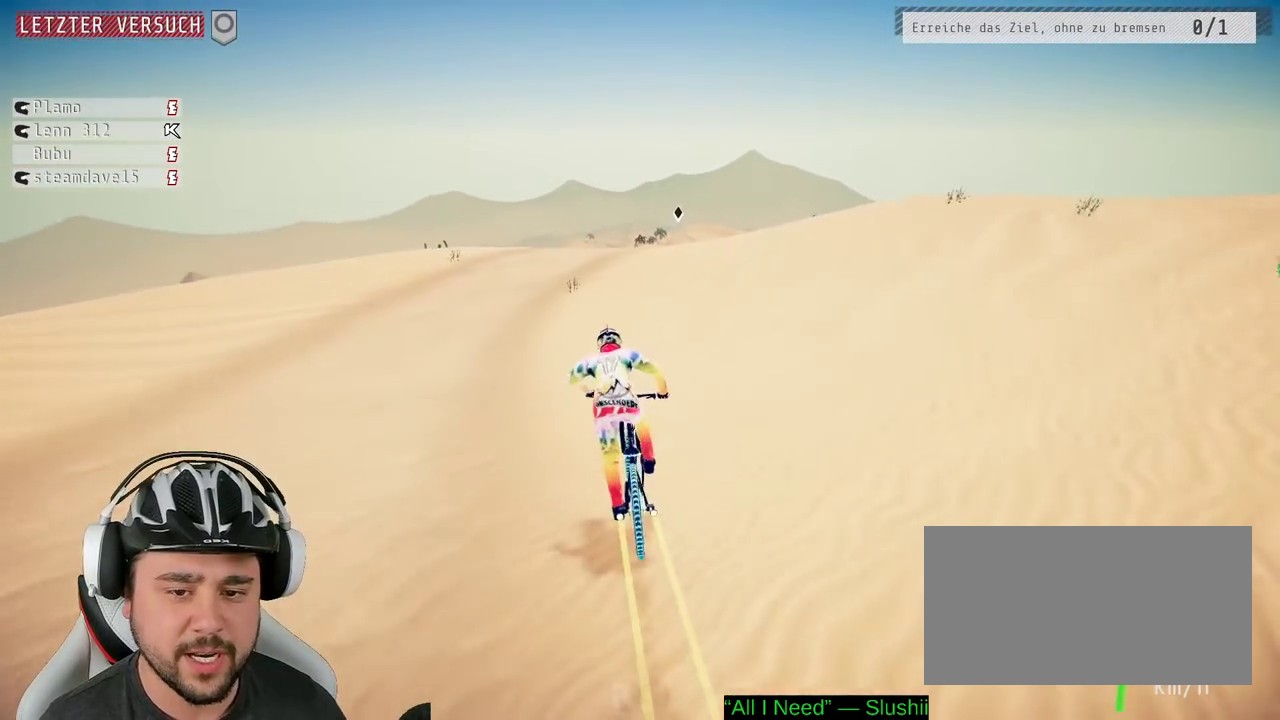
{"buttons": [], "left_stick": "center", "right_stick": "down", "events": [[333, "left_stick", "center"]]}
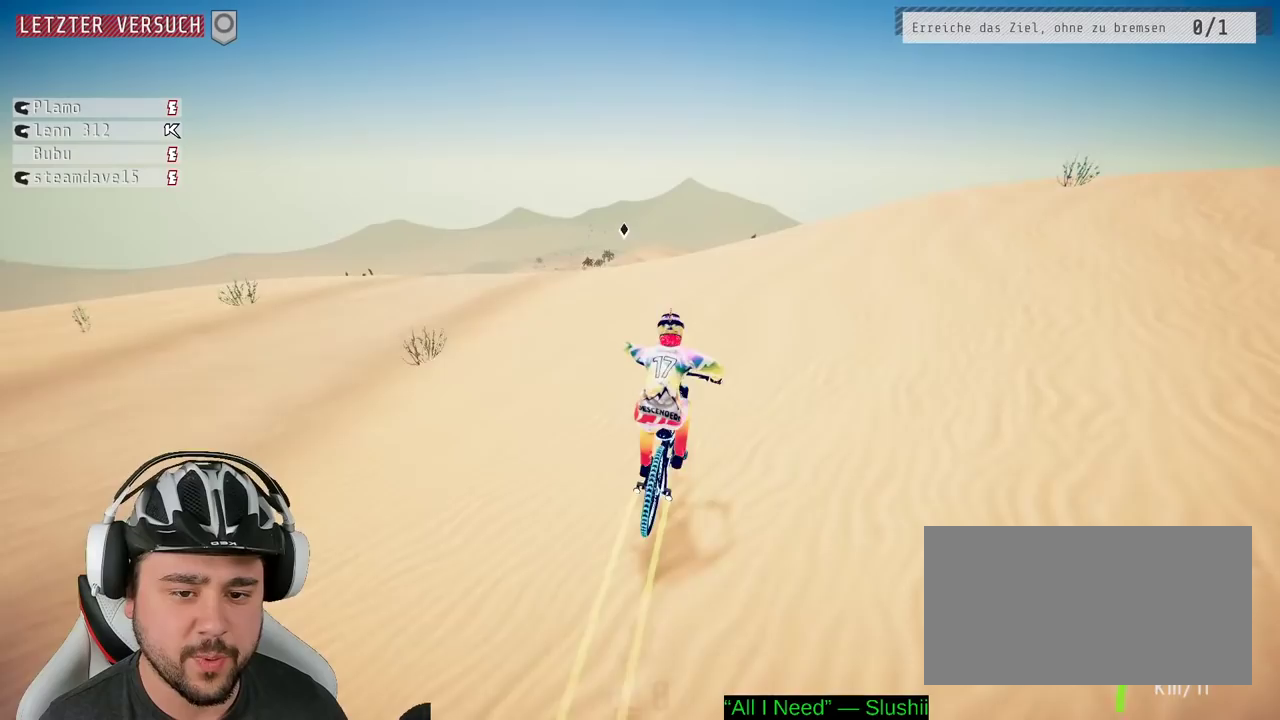
{"buttons": ["L1"], "left_stick": "down", "right_stick": "up", "events": [[33, "left_stick", "right"], [83, "left_stick", "center"], [250, "left_stick", "left"], [400, "L1", "down"], [417, "left_stick", "down"], [450, "right_stick", "up"]]}
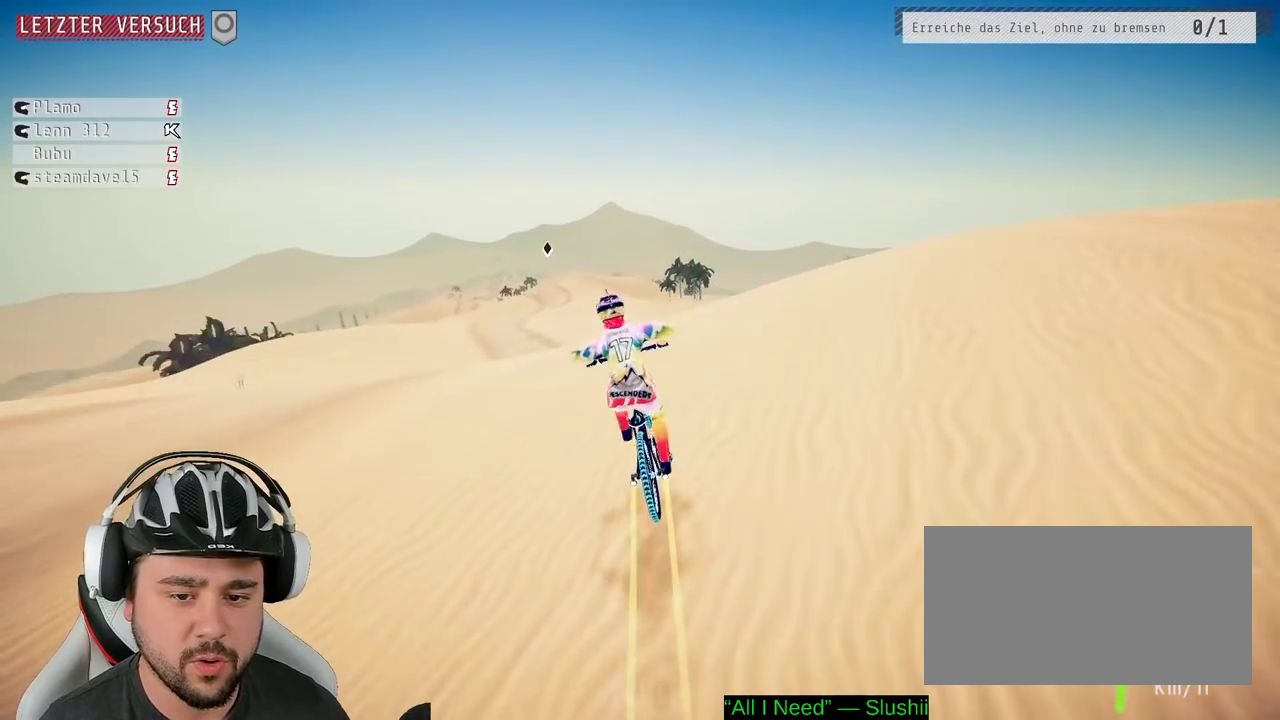
{"buttons": ["L1"], "left_stick": "down-right", "right_stick": "right", "events": [[250, "right_stick", "down"], [383, "left_stick", "down-right"], [383, "right_stick", "down-right"], [450, "right_stick", "right"]]}
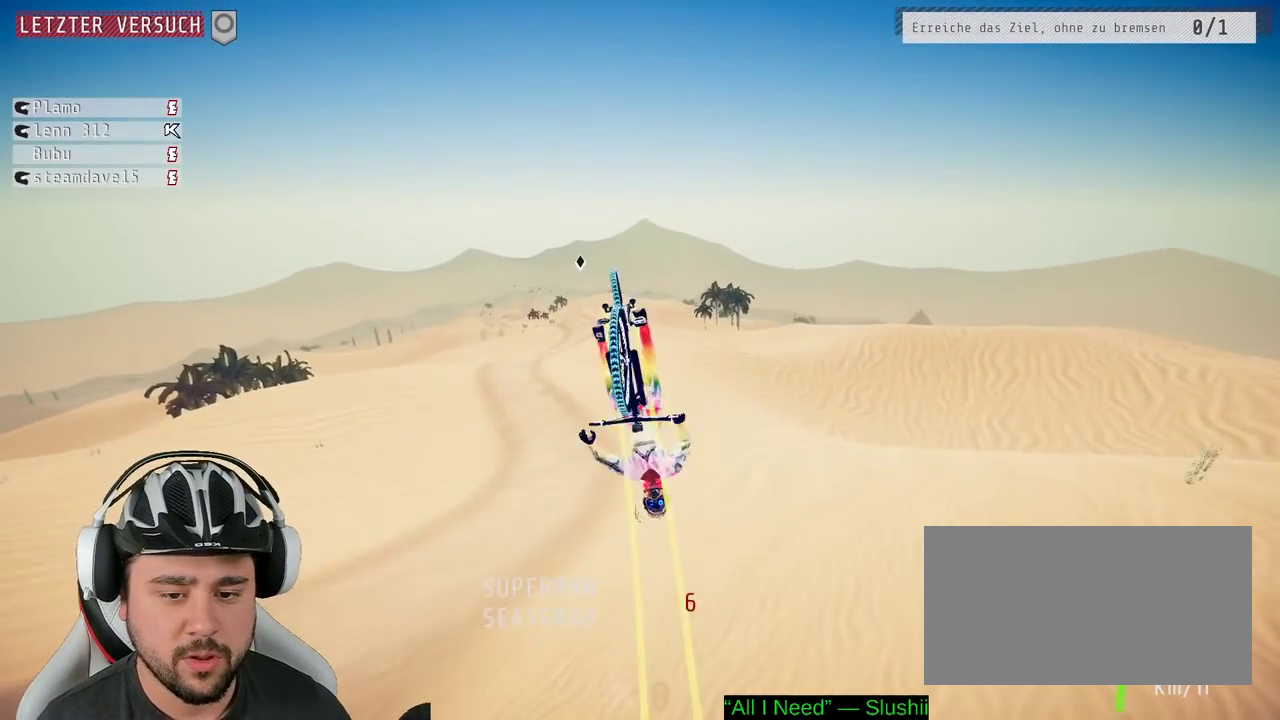
{"buttons": [], "left_stick": "center", "right_stick": "center", "events": [[50, "right_stick", "up-right"], [117, "right_stick", "right"], [200, "right_stick", "center"], [250, "L1", "up"], [300, "left_stick", "center"]]}
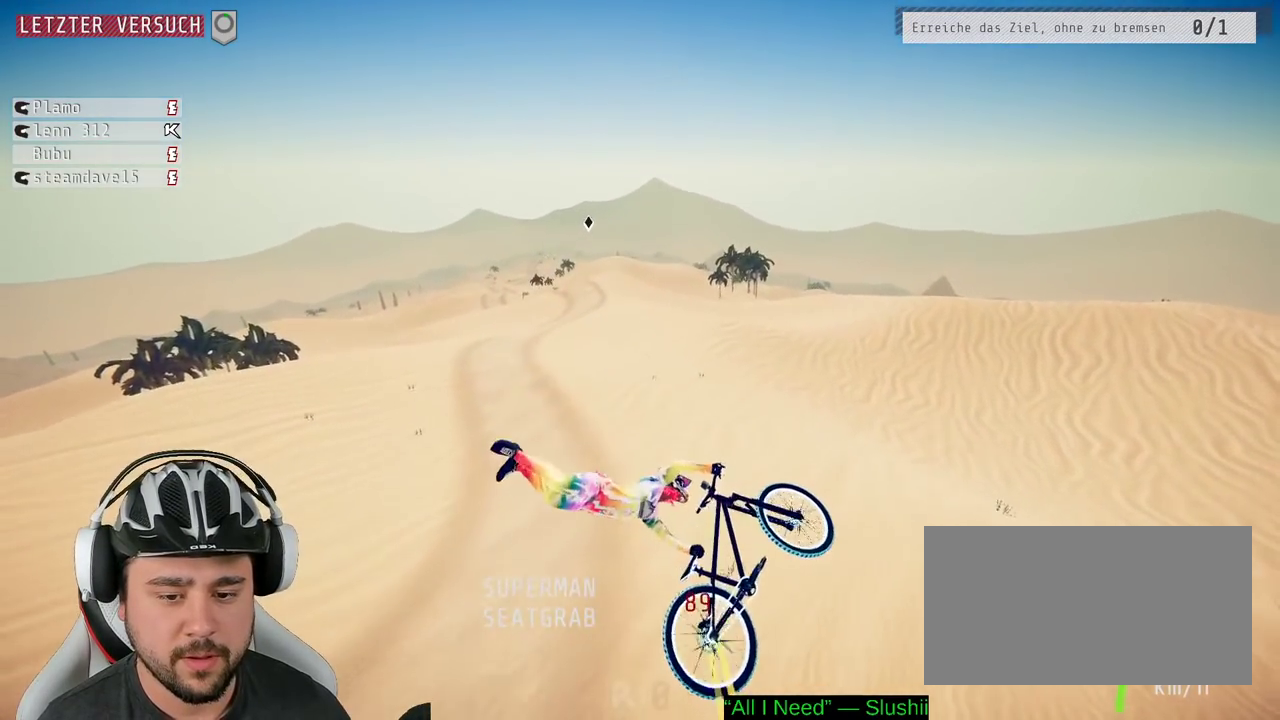
{"buttons": [], "left_stick": "left", "right_stick": "center", "events": [[50, "left_stick", "left"]]}
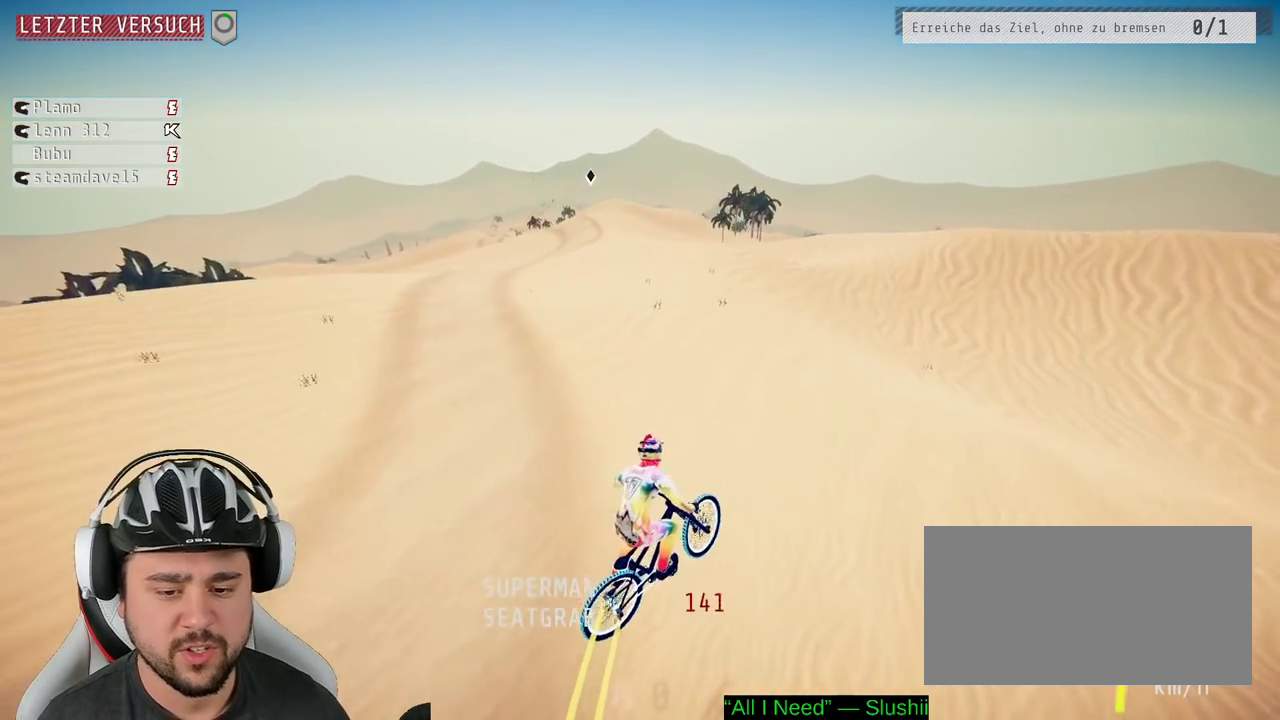
{"buttons": [], "left_stick": "left", "right_stick": "down", "events": [[283, "left_stick", "center"], [400, "left_stick", "left"], [450, "right_stick", "down"]]}
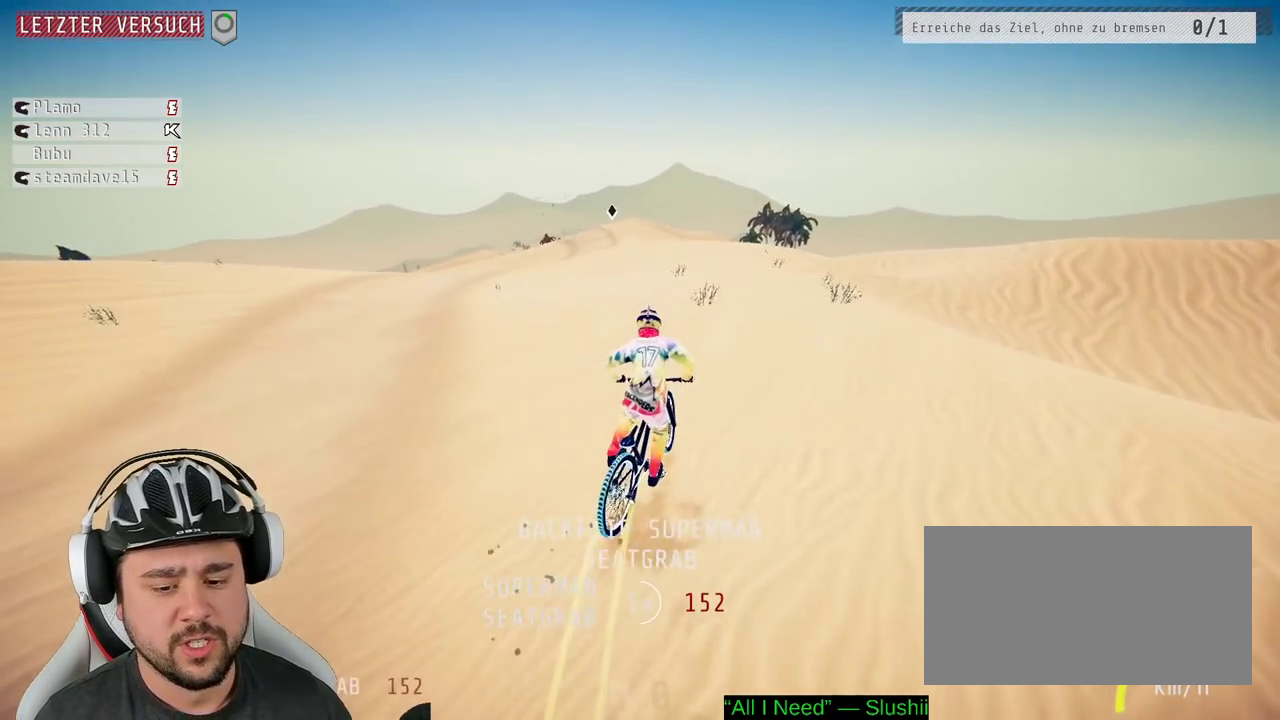
{"buttons": [], "left_stick": "down", "right_stick": "up", "events": [[417, "left_stick", "down"], [433, "right_stick", "up"]]}
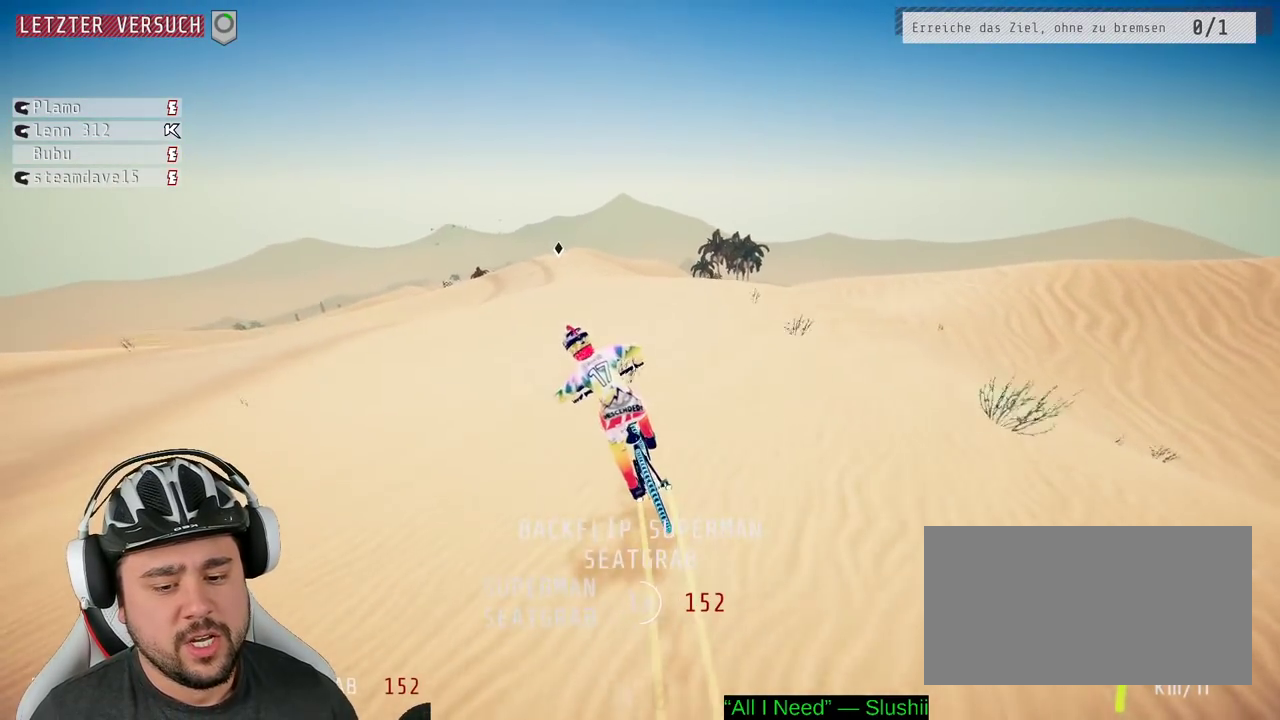
{"buttons": [], "left_stick": "center", "right_stick": "center", "events": [[83, "right_stick", "center"], [200, "left_stick", "center"]]}
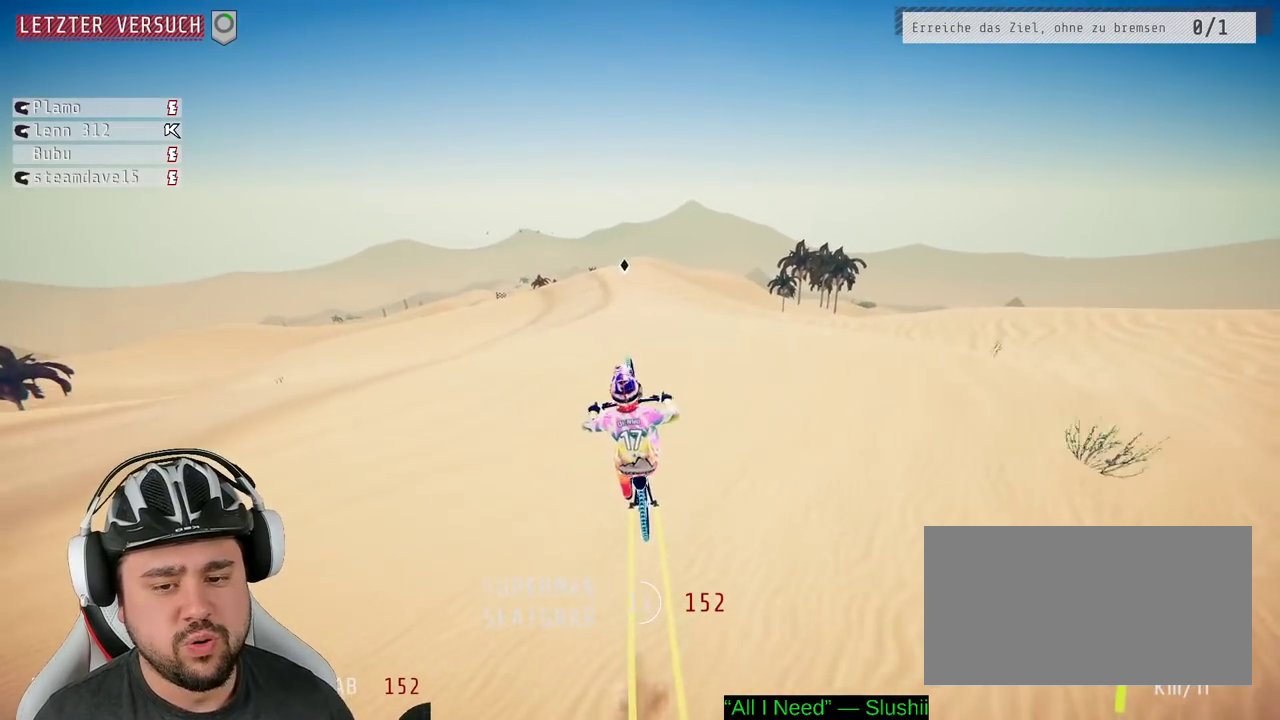
{"buttons": [], "left_stick": "center", "right_stick": "center", "events": [[300, "left_stick", "up"], [450, "left_stick", "center"]]}
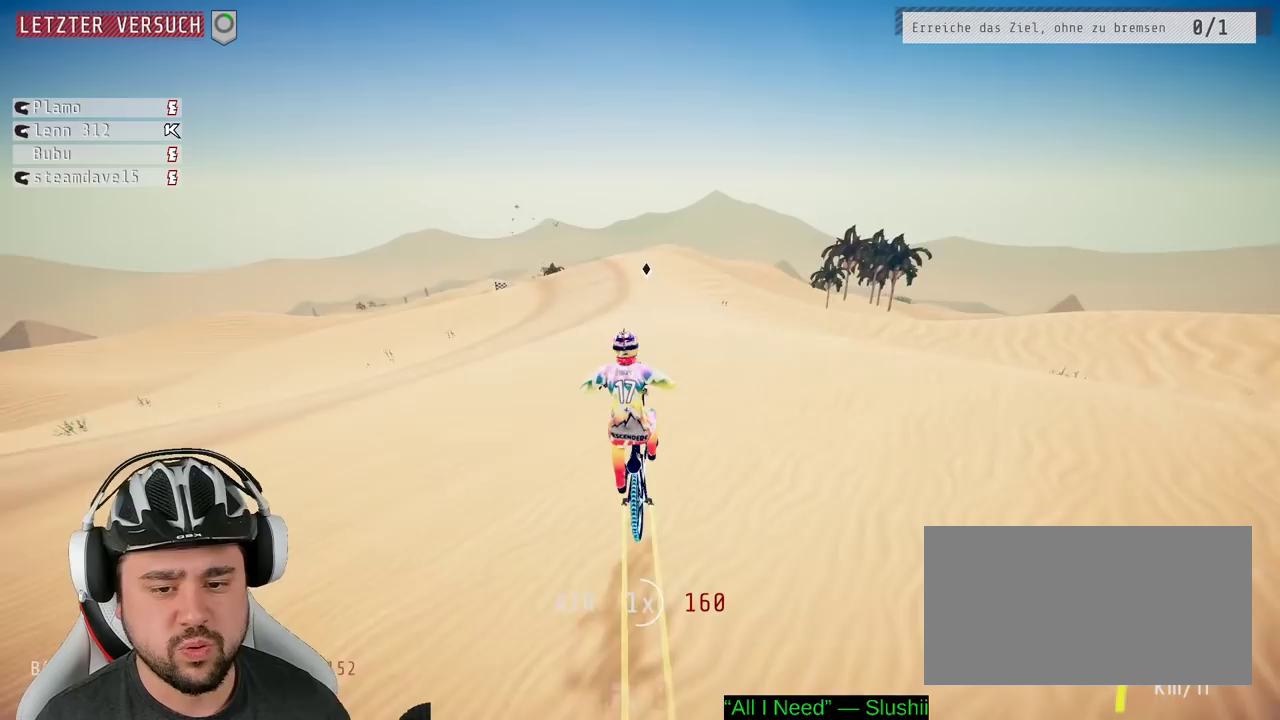
{"buttons": [], "left_stick": "center", "right_stick": "down", "events": [[383, "right_stick", "down"]]}
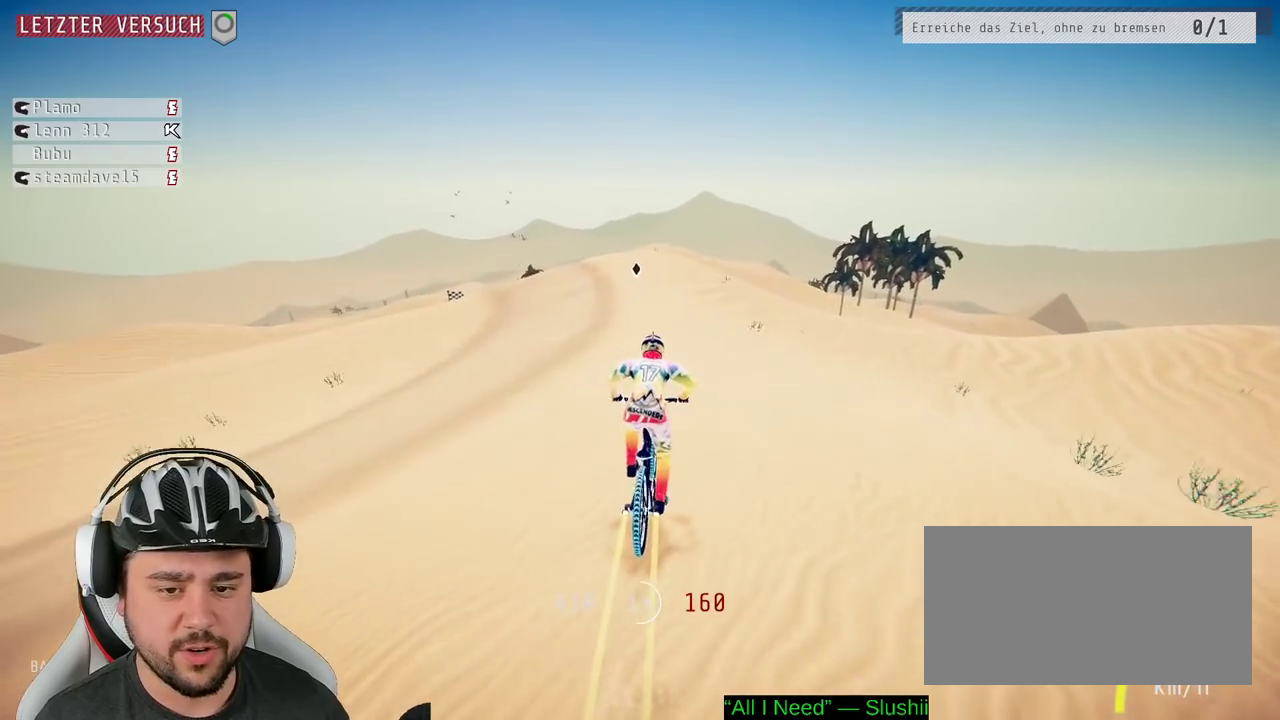
{"buttons": [], "left_stick": "center", "right_stick": "down", "events": [[117, "left_stick", "left"], [250, "left_stick", "center"]]}
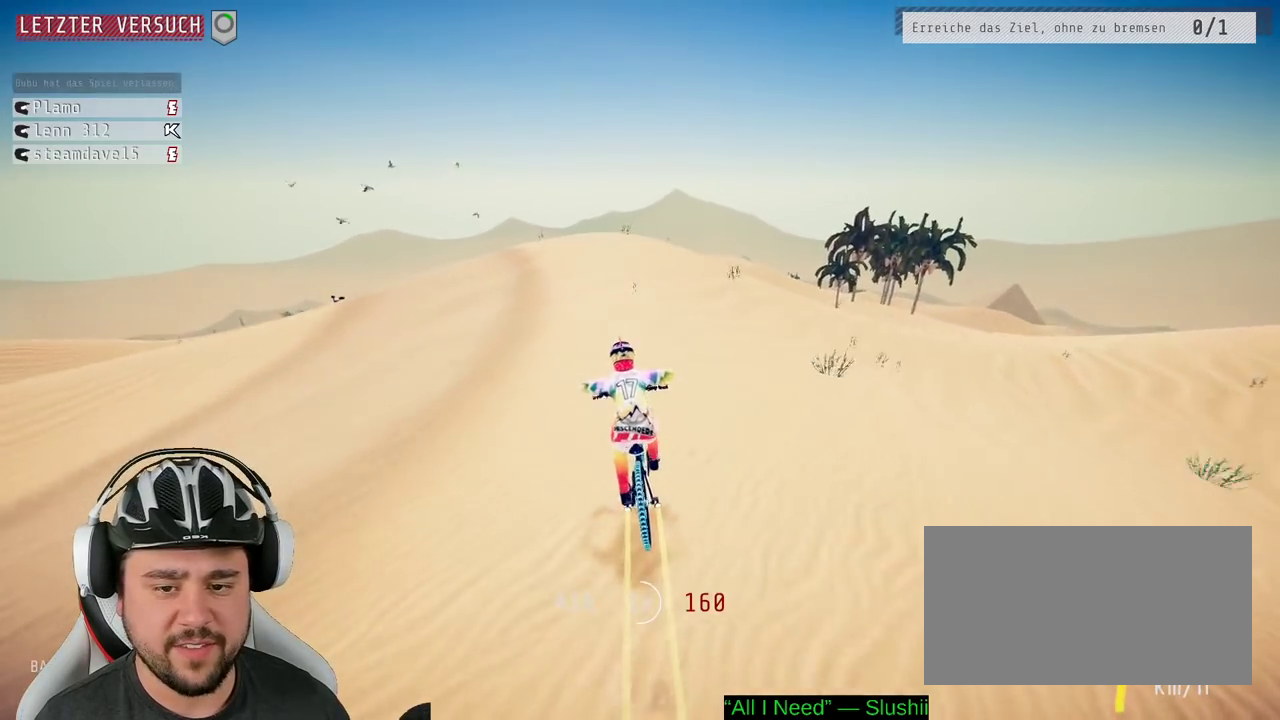
{"buttons": ["L1"], "left_stick": "down", "right_stick": "up"}
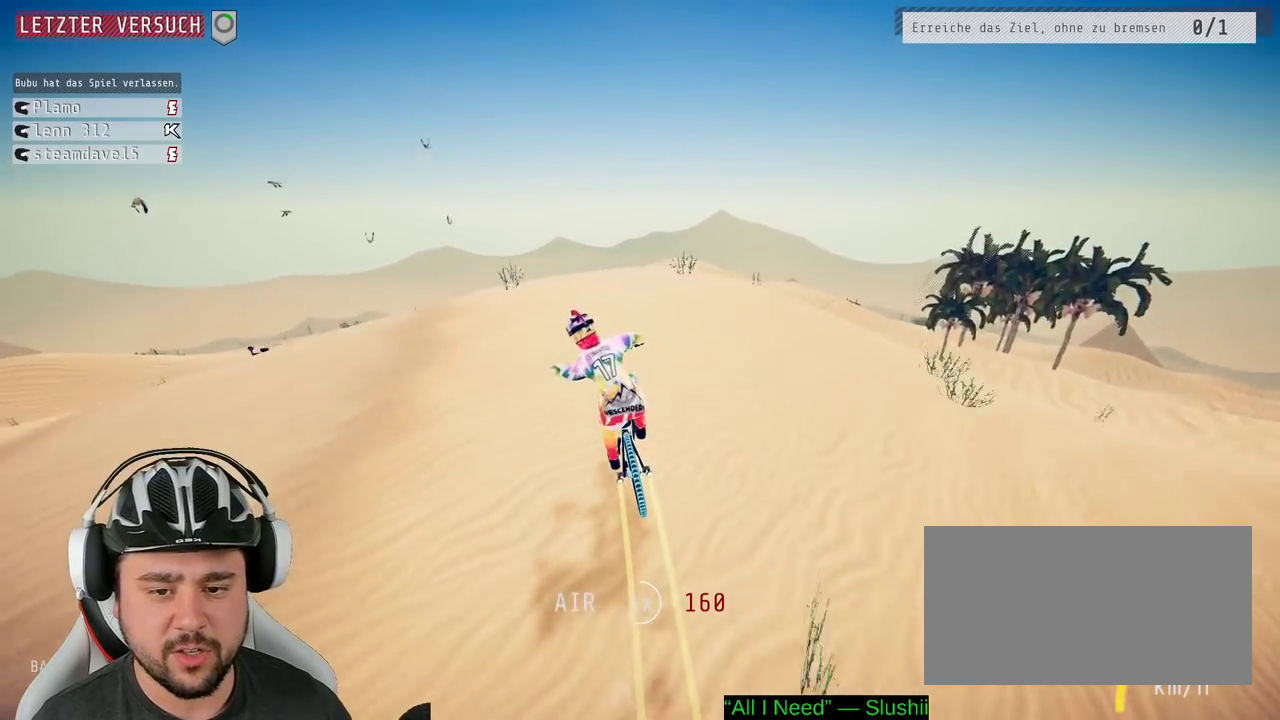
{"buttons": ["L1"], "left_stick": "down-right", "right_stick": "down", "events": [[200, "right_stick", "down"], [483, "left_stick", "down-right"]]}
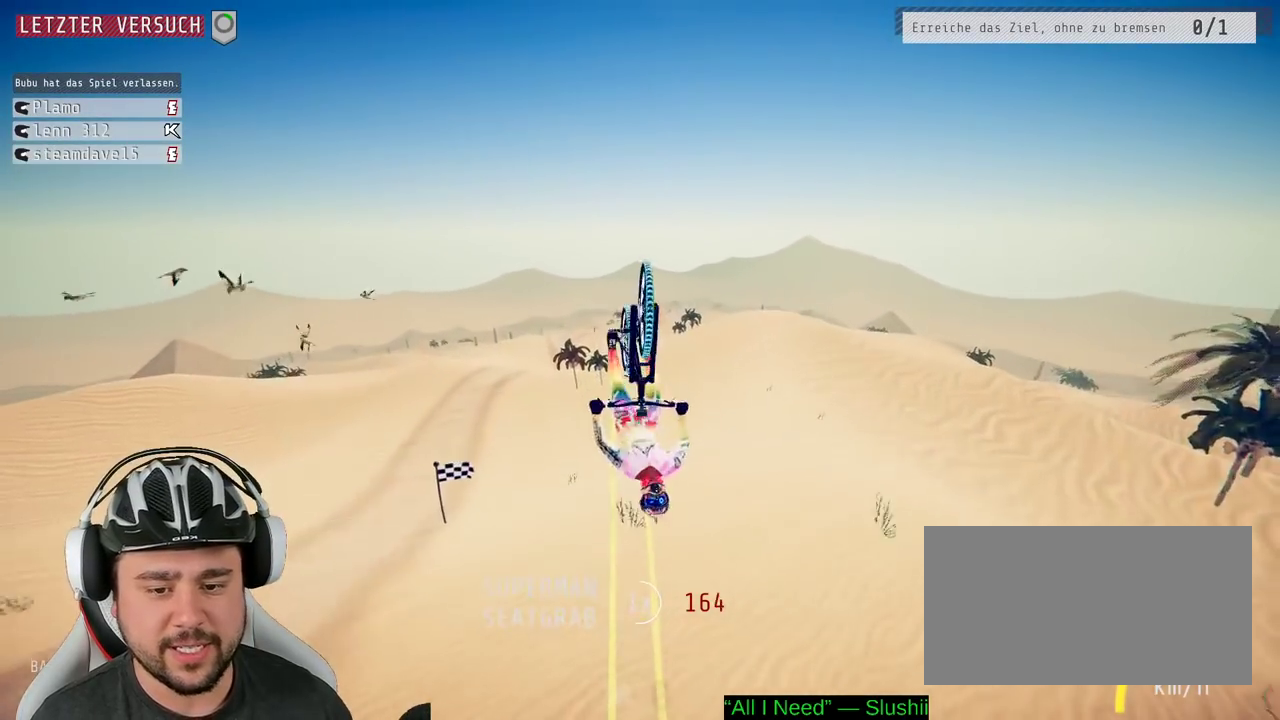
{"buttons": [], "left_stick": "up-left", "right_stick": "center"}
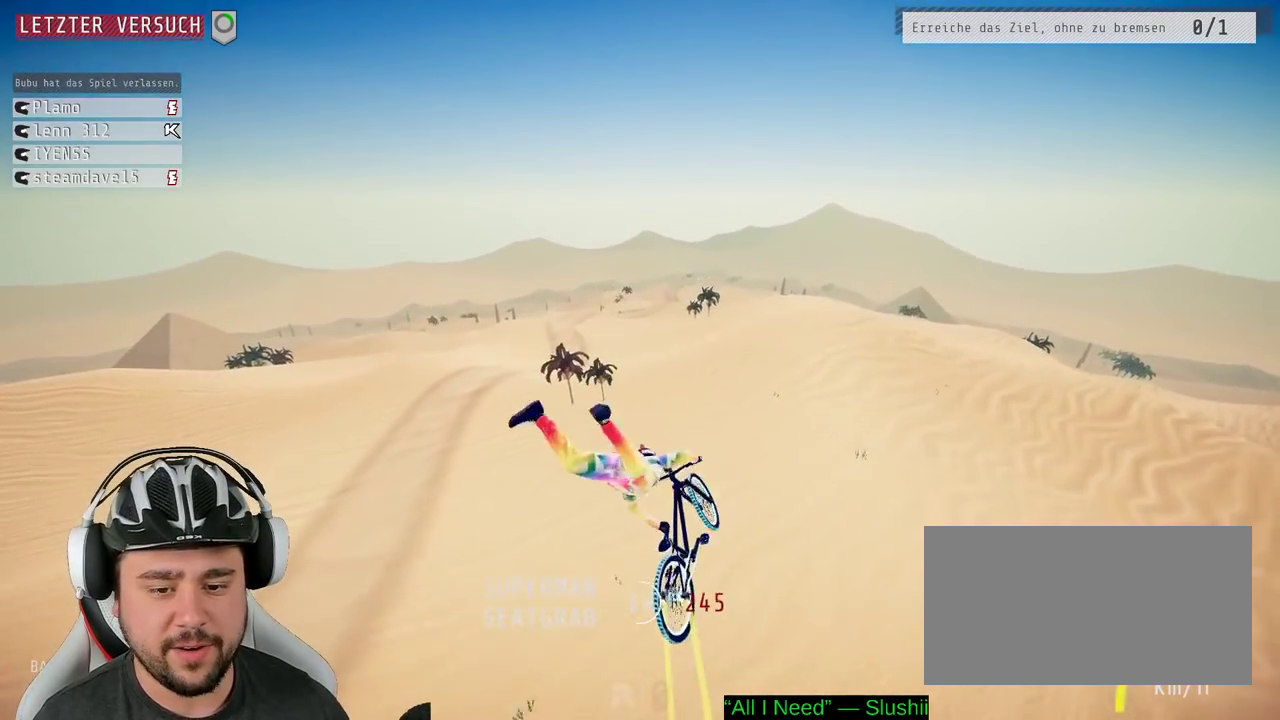
{"buttons": [], "left_stick": "center", "right_stick": "center"}
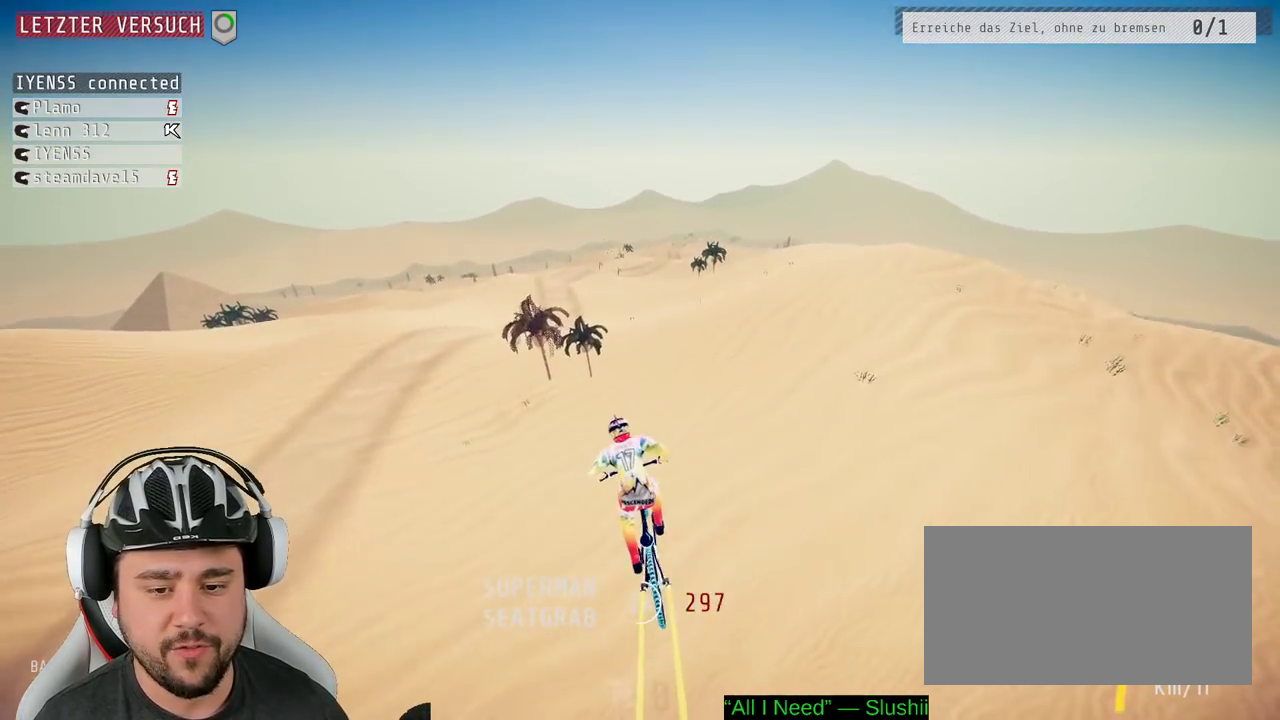
{"buttons": [], "left_stick": "right", "right_stick": "center", "events": [[267, "left_stick", "right"], [417, "left_stick", "center"], [483, "left_stick", "right"]]}